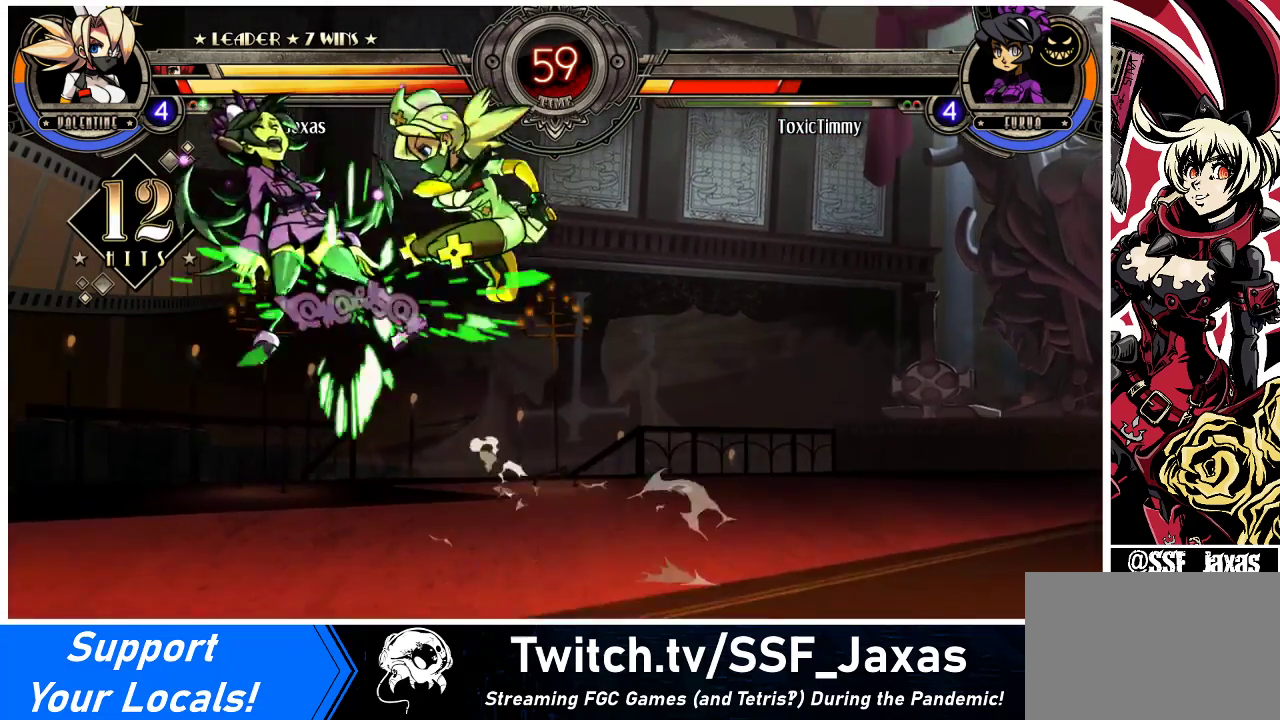
Gameplay with a controller (arcade stick); each line is a JSON object with the inputs held at the frame after it. "events" lists button and stick changes between this image and that frame as [ms after this image, input, new state], when the widget could be followed in between. Not read: L3 R3.
{"buttons": ["DPAD_RIGHT"], "events": [[133, "TRIANGLE", "up"], [500, "DPAD_RIGHT", "down"]]}
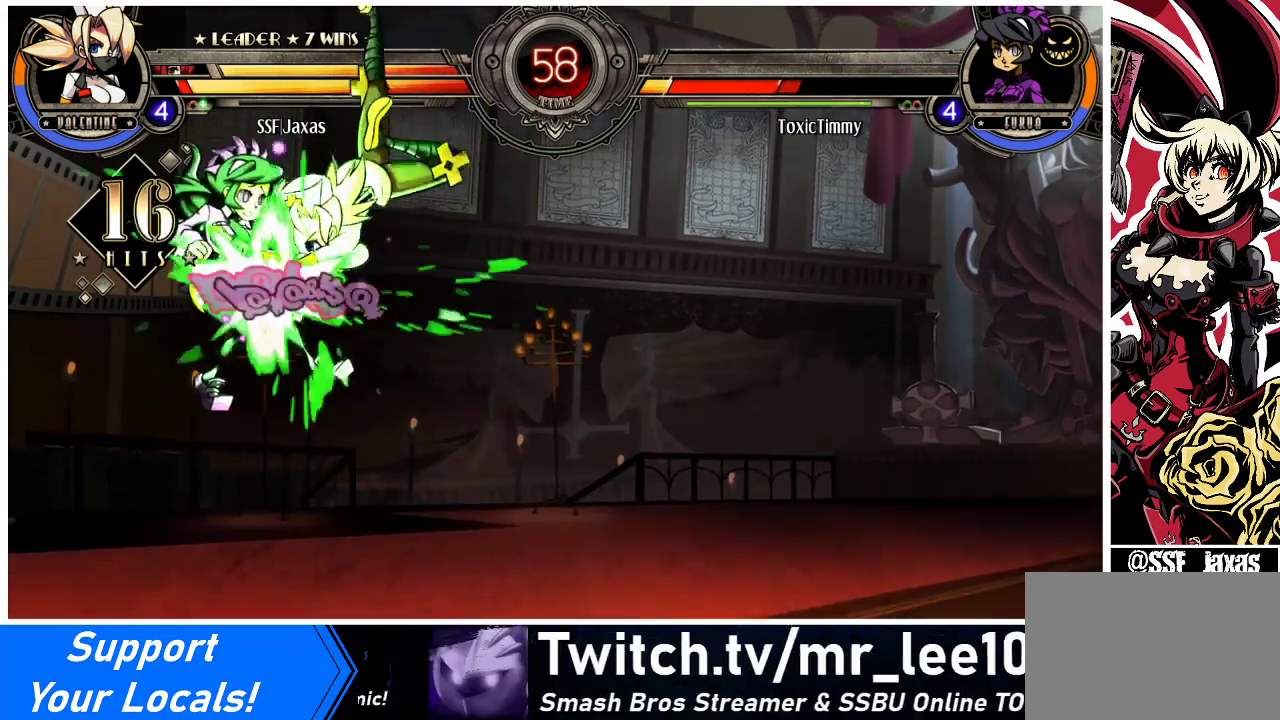
{"buttons": ["DPAD_RIGHT"], "events": []}
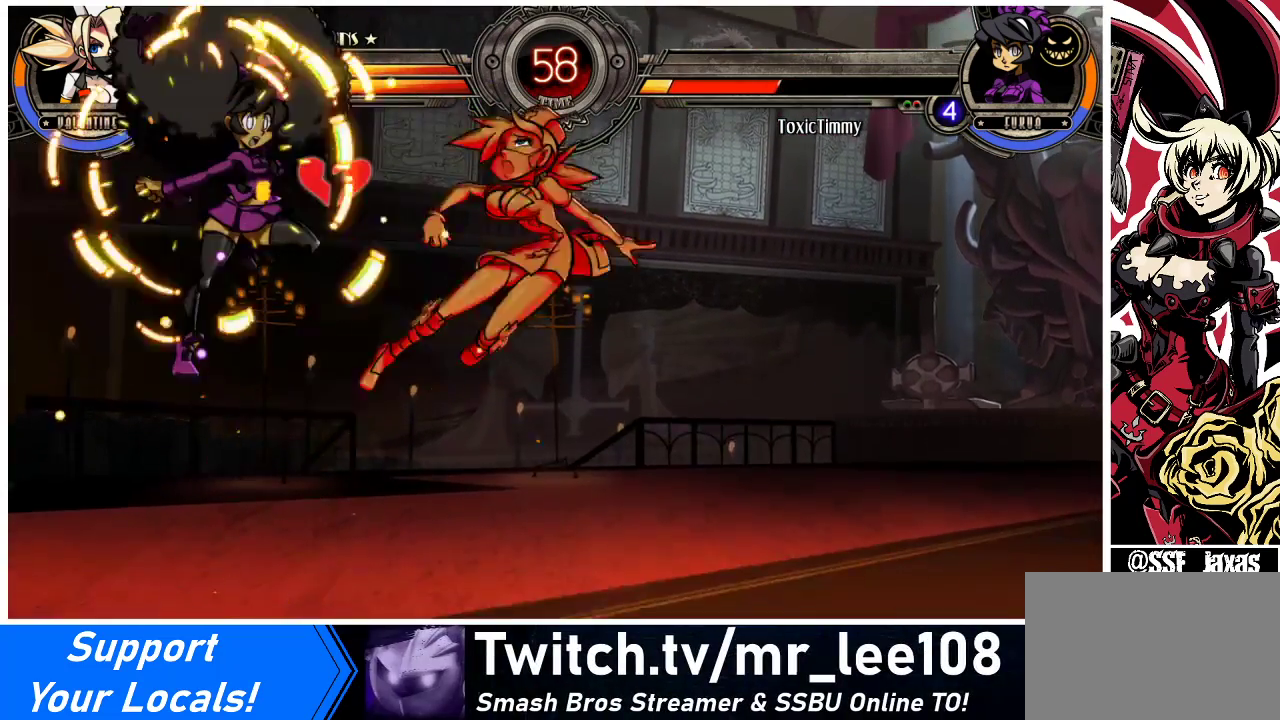
{"buttons": ["DPAD_DOWN"], "events": [[467, "DPAD_RIGHT", "up"], [500, "DPAD_DOWN", "down"]]}
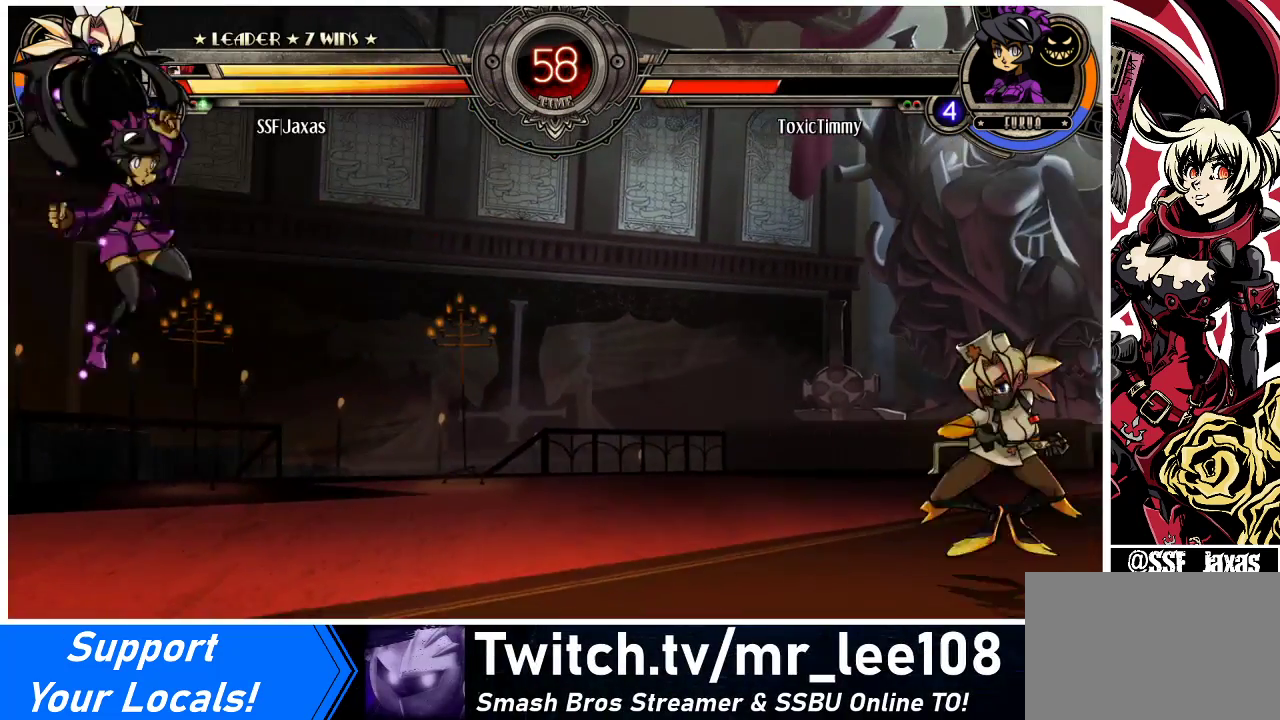
{"buttons": ["DPAD_RIGHT"], "events": [[67, "DPAD_LEFT", "down"], [100, "DPAD_DOWN", "up"], [133, "SQUARE", "down"], [167, "DPAD_LEFT", "up"], [233, "SQUARE", "up"], [300, "DPAD_DOWN", "down"], [367, "DPAD_RIGHT", "down"], [433, "DPAD_DOWN", "up"]]}
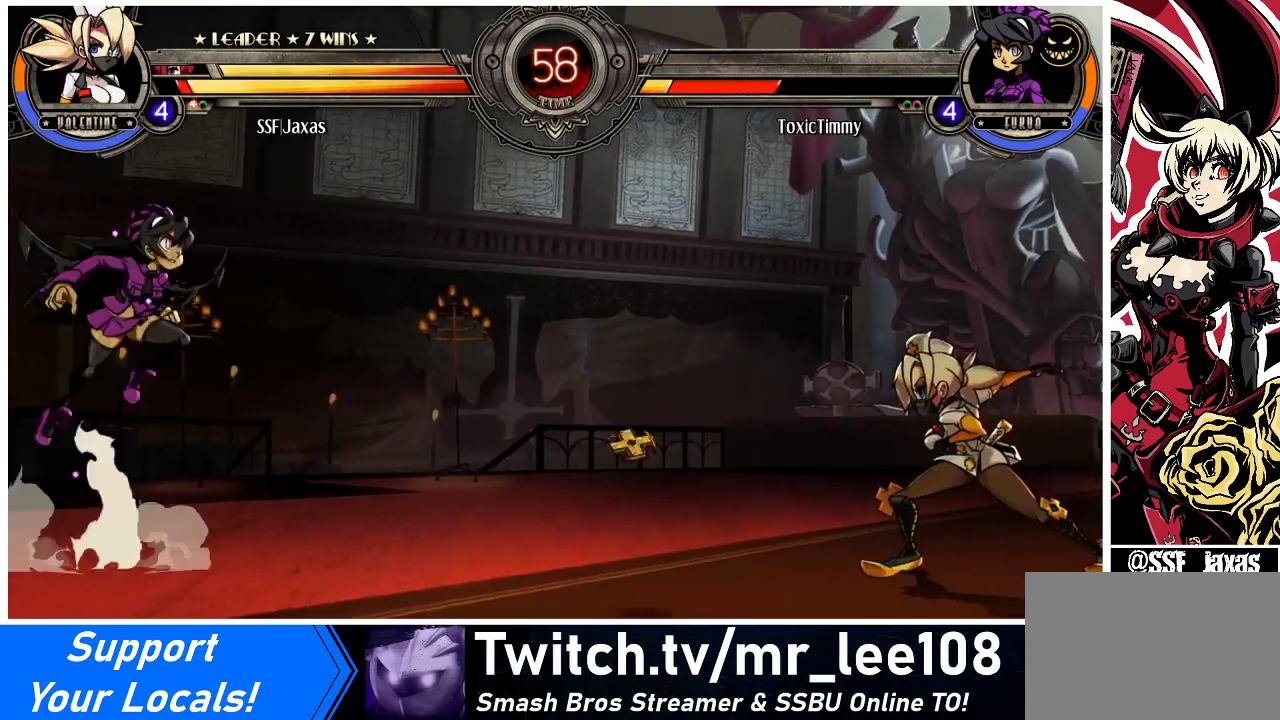
{"buttons": ["DPAD_RIGHT"], "events": [[33, "DPAD_RIGHT", "up"], [433, "DPAD_RIGHT", "down"]]}
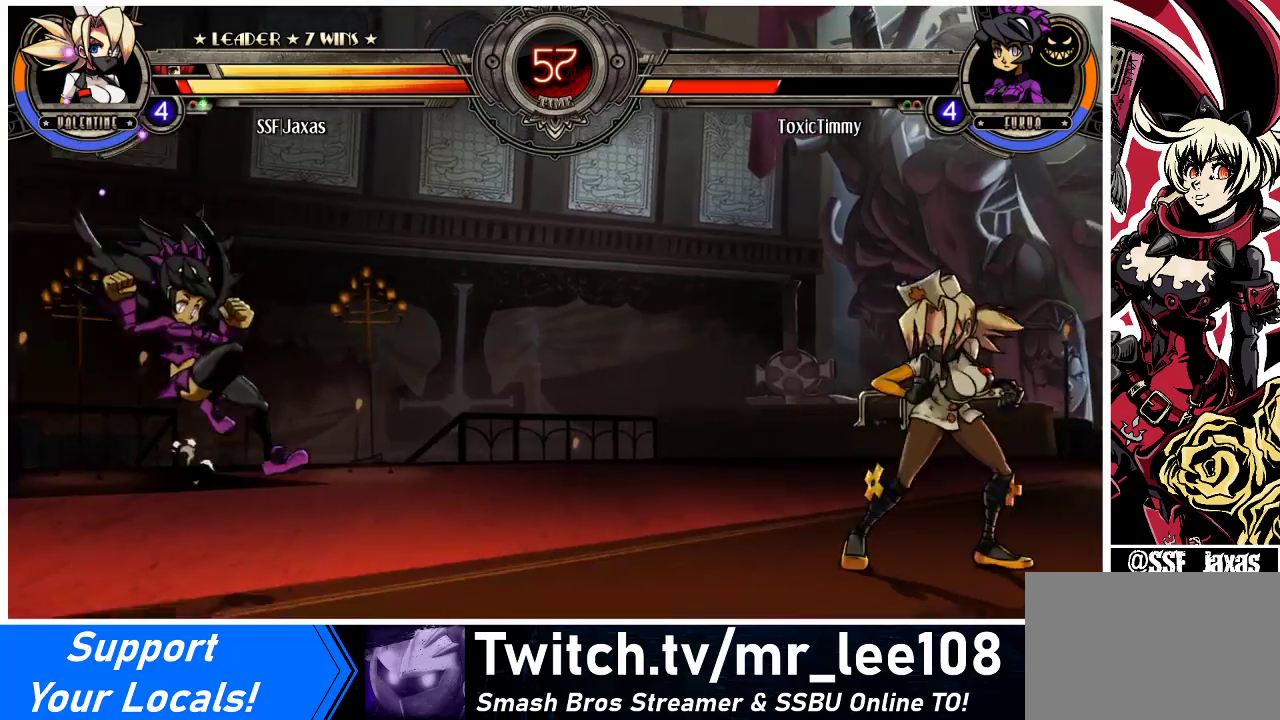
{"buttons": [], "events": [[67, "DPAD_UP", "down"], [200, "DPAD_UP", "up"], [233, "DPAD_RIGHT", "up"], [333, "DPAD_DOWN", "down"], [400, "DPAD_DOWN", "up"], [400, "DPAD_LEFT", "down"], [433, "R1", "down"], [467, "DPAD_LEFT", "up"], [500, "R1", "up"]]}
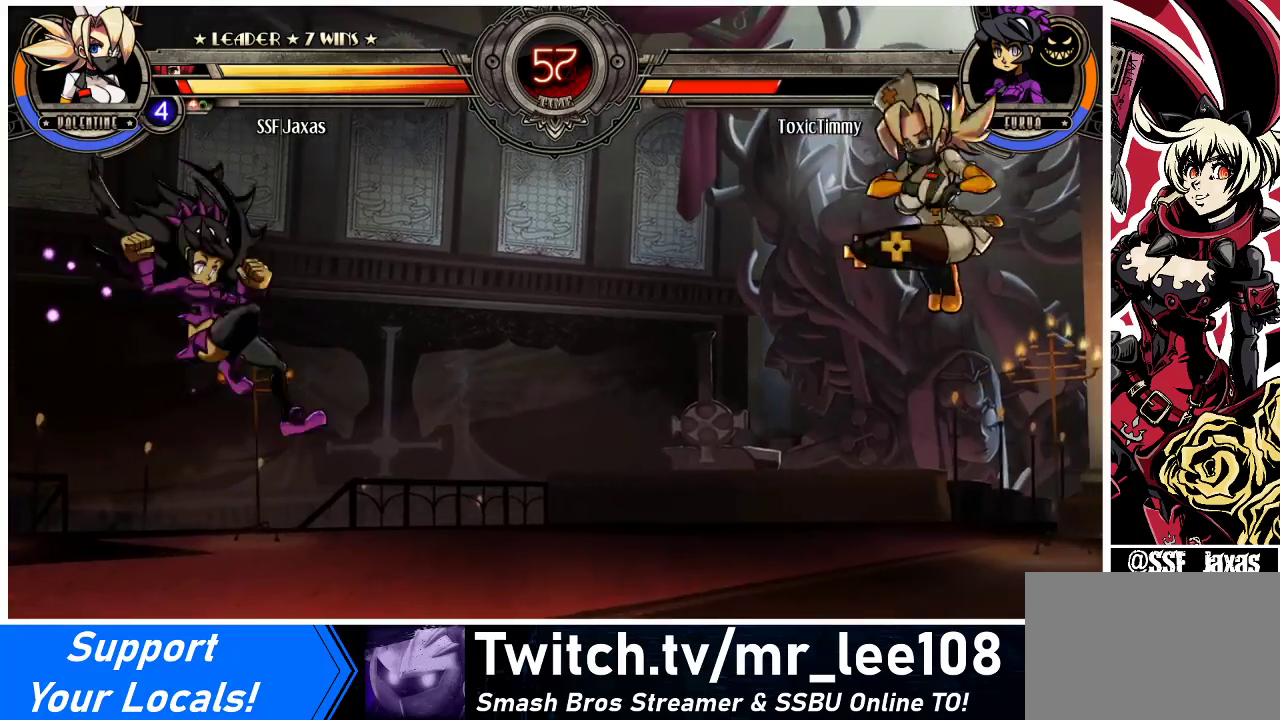
{"buttons": [], "events": [[133, "DPAD_RIGHT", "down"], [167, "DPAD_RIGHT", "up"]]}
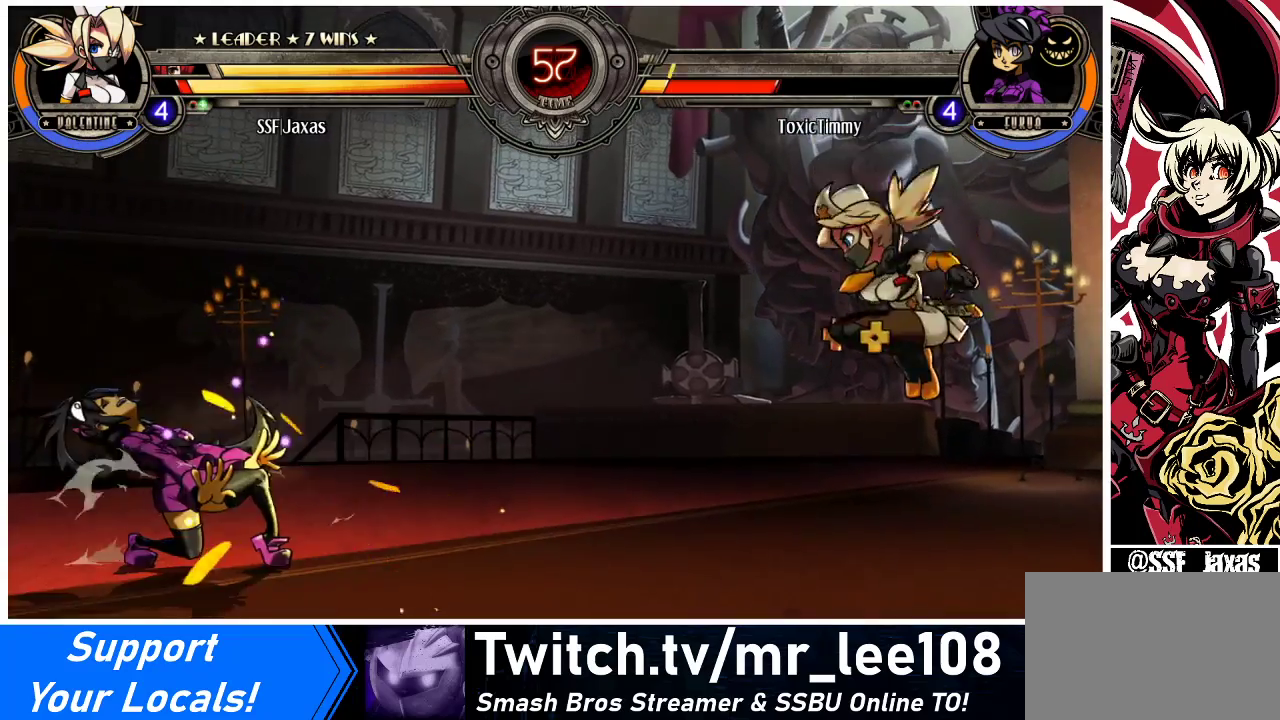
{"buttons": ["DPAD_RIGHT"], "events": [[100, "DPAD_DOWN", "down"], [167, "DPAD_RIGHT", "down"], [200, "DPAD_DOWN", "up"], [233, "SQUARE", "down"], [267, "DPAD_RIGHT", "up"], [300, "SQUARE", "up"], [500, "DPAD_RIGHT", "down"]]}
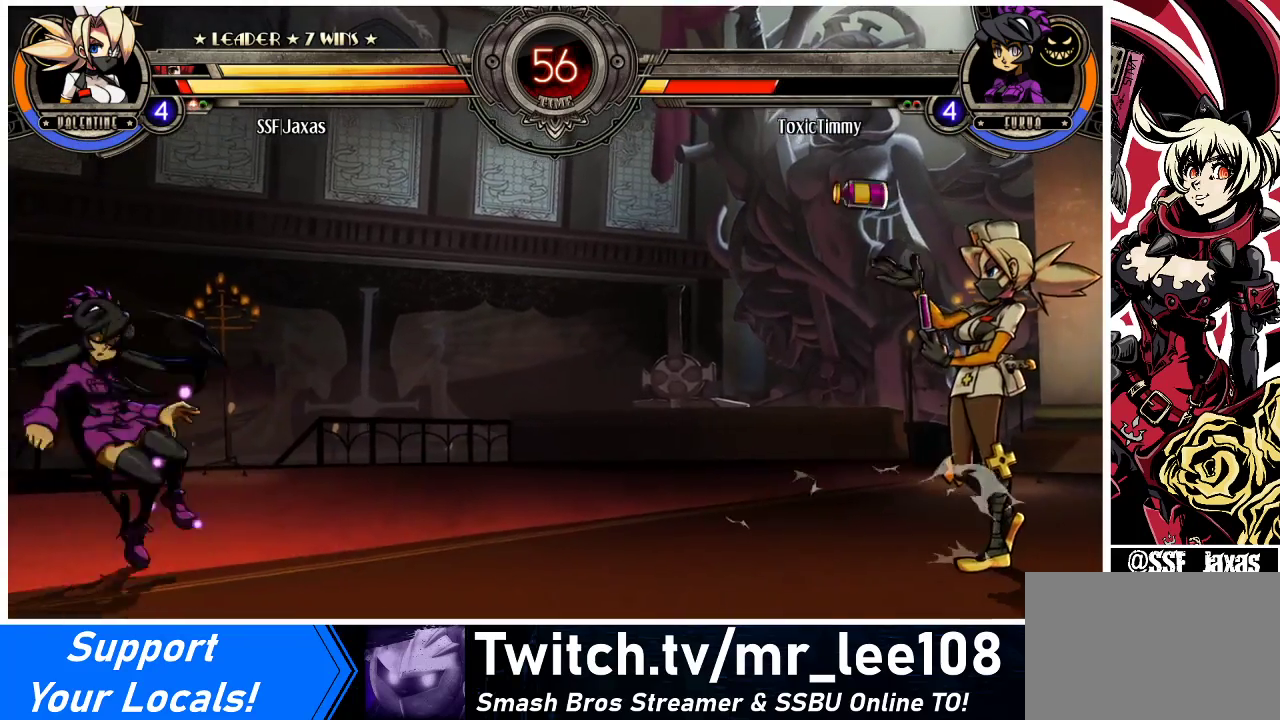
{"buttons": ["DPAD_RIGHT"], "events": []}
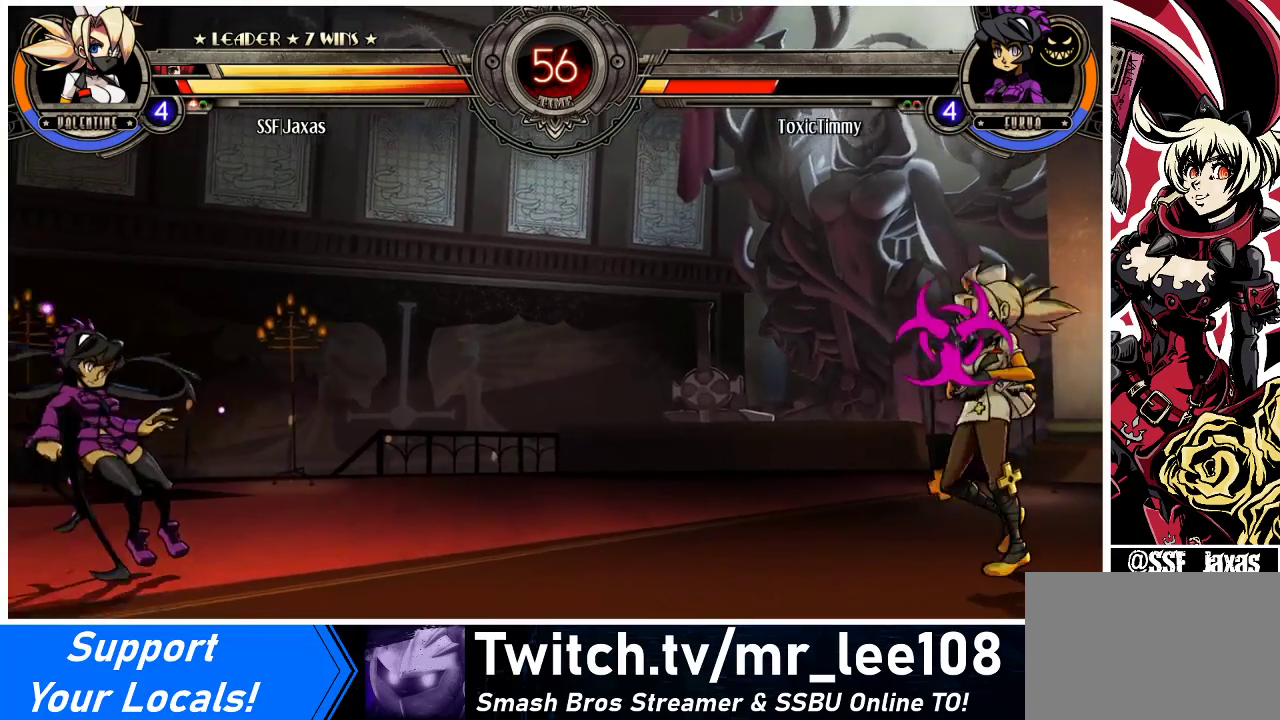
{"buttons": [], "events": [[33, "DPAD_RIGHT", "up"], [67, "DPAD_LEFT", "down"], [300, "DPAD_UP", "down"], [433, "DPAD_LEFT", "up"], [433, "DPAD_UP", "up"]]}
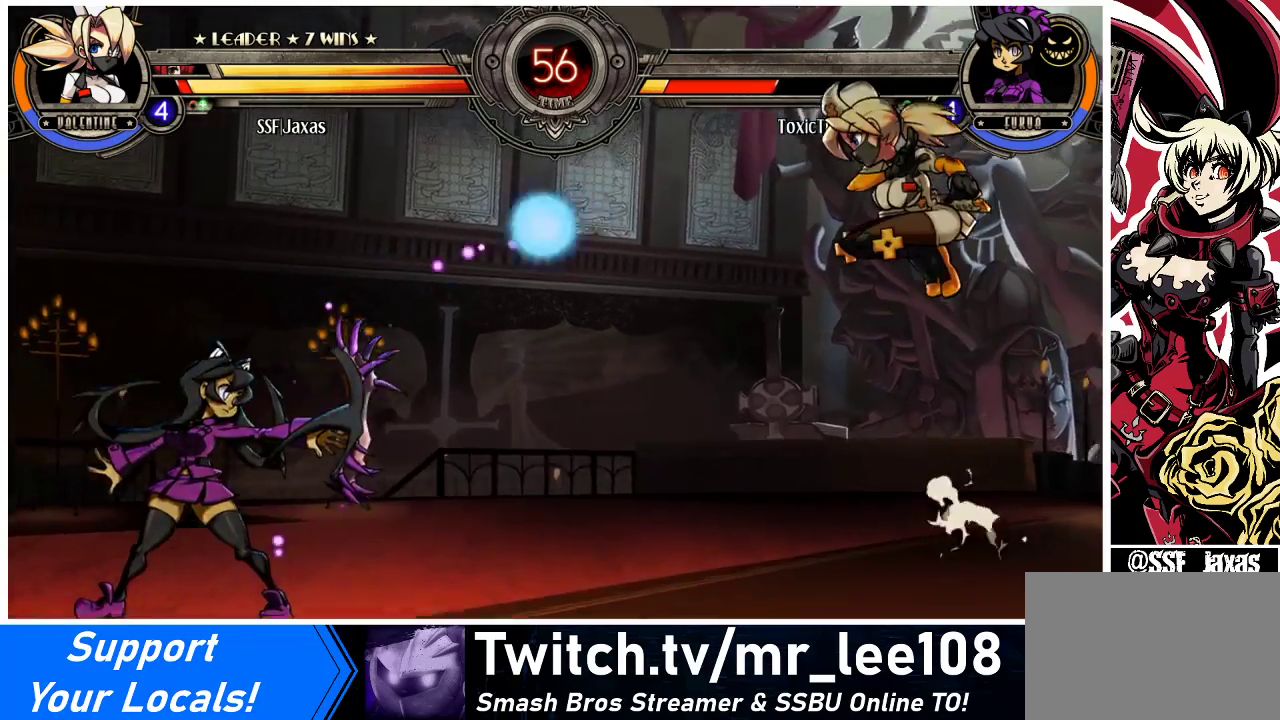
{"buttons": ["DPAD_RIGHT"], "events": [[133, "DPAD_RIGHT", "down"], [200, "DPAD_UP", "down"], [367, "DPAD_UP", "up"]]}
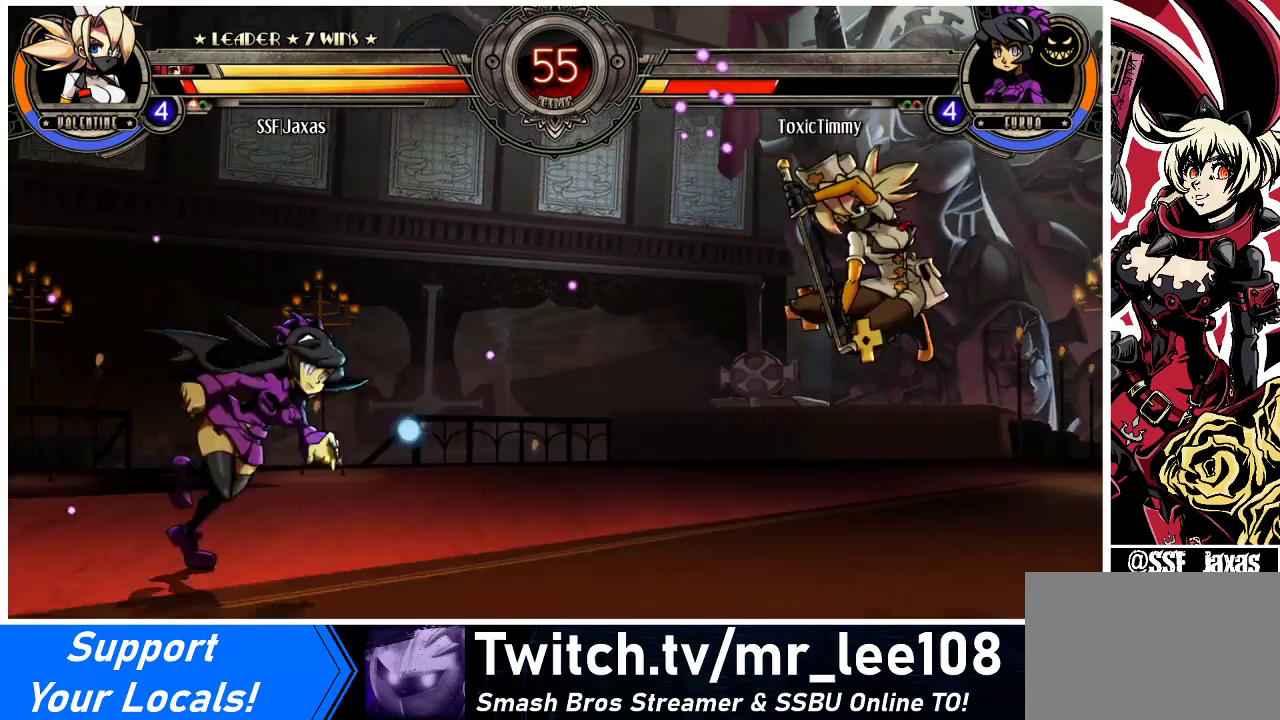
{"buttons": ["DPAD_RIGHT"], "events": [[133, "DPAD_UP", "down"], [267, "DPAD_UP", "up"]]}
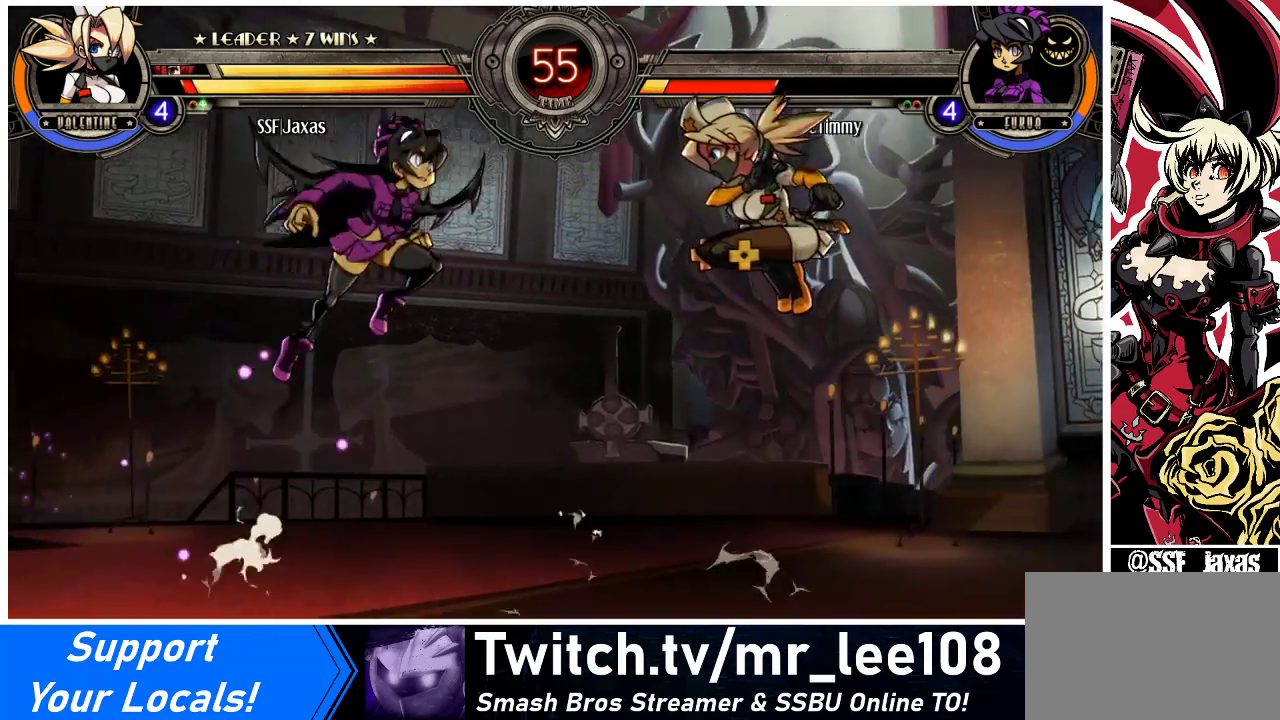
{"buttons": ["DPAD_RIGHT"], "events": [[133, "DPAD_UP", "down"], [300, "DPAD_UP", "up"]]}
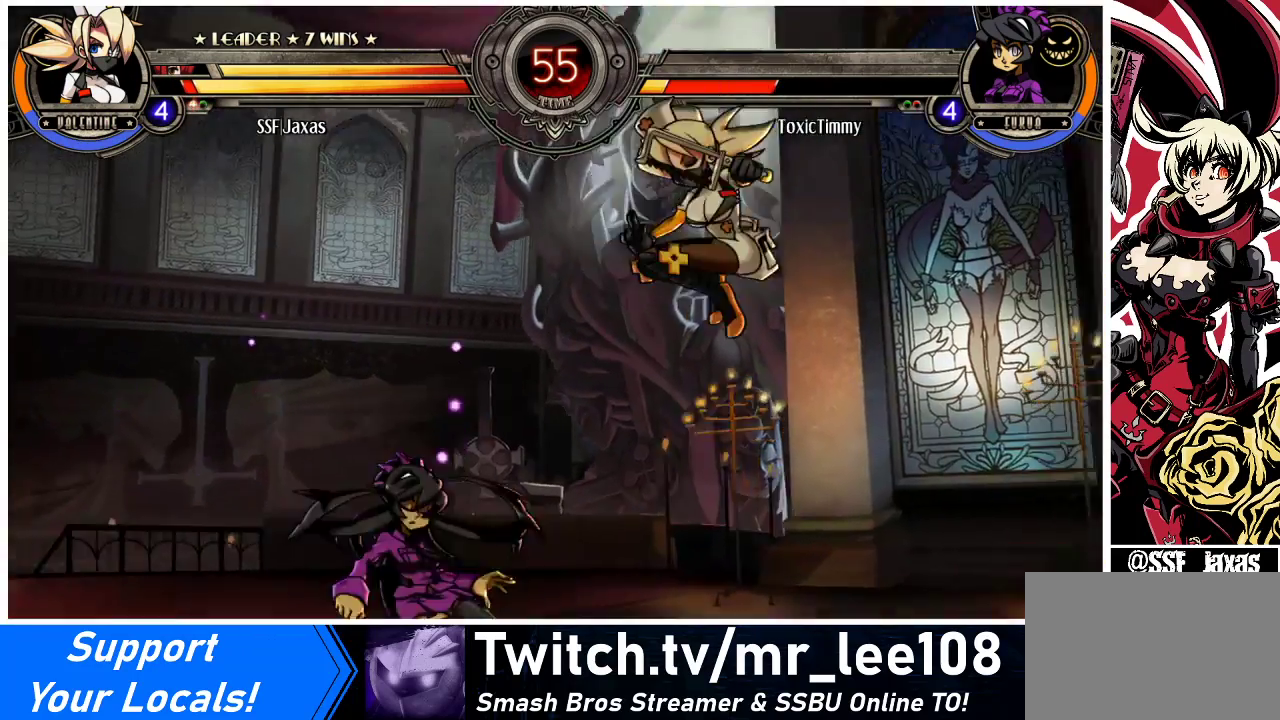
{"buttons": [], "events": [[100, "DPAD_DOWN", "down"], [133, "DPAD_RIGHT", "up"], [167, "DPAD_LEFT", "down"], [200, "DPAD_DOWN", "up"], [233, "R2", "down"], [300, "DPAD_LEFT", "up"], [333, "R2", "up"]]}
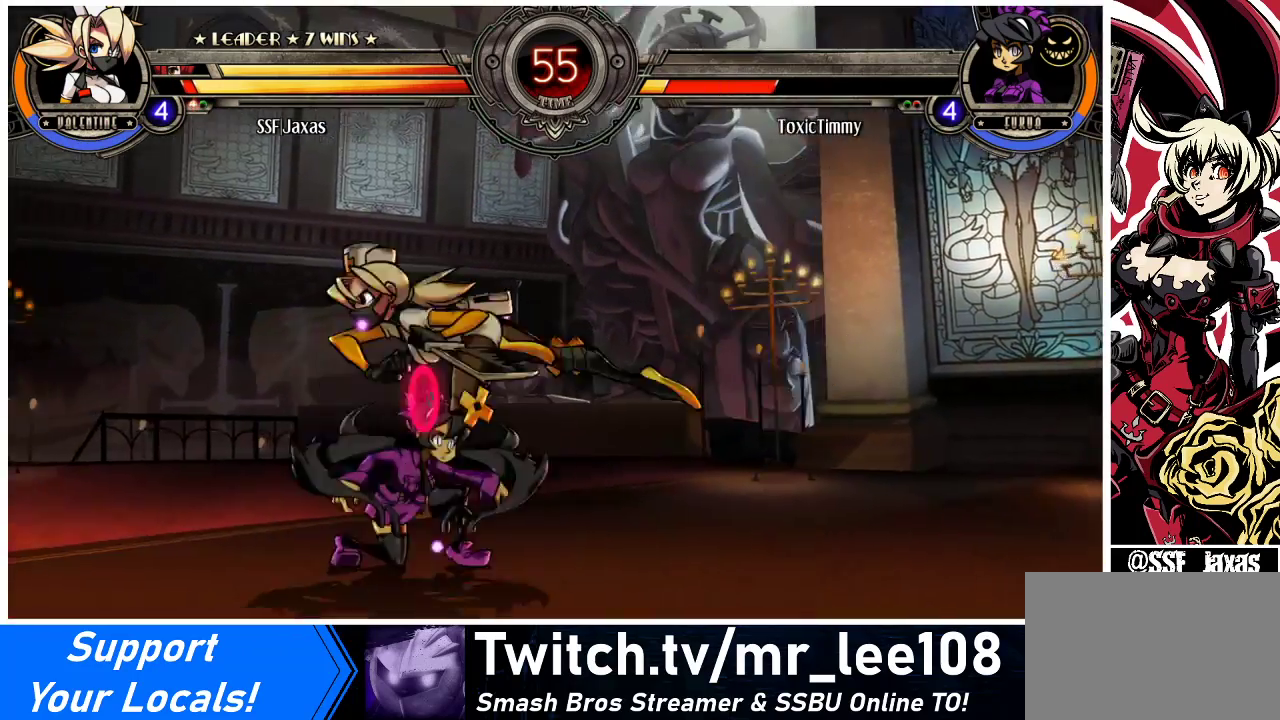
{"buttons": ["DPAD_LEFT"], "events": [[467, "DPAD_LEFT", "down"]]}
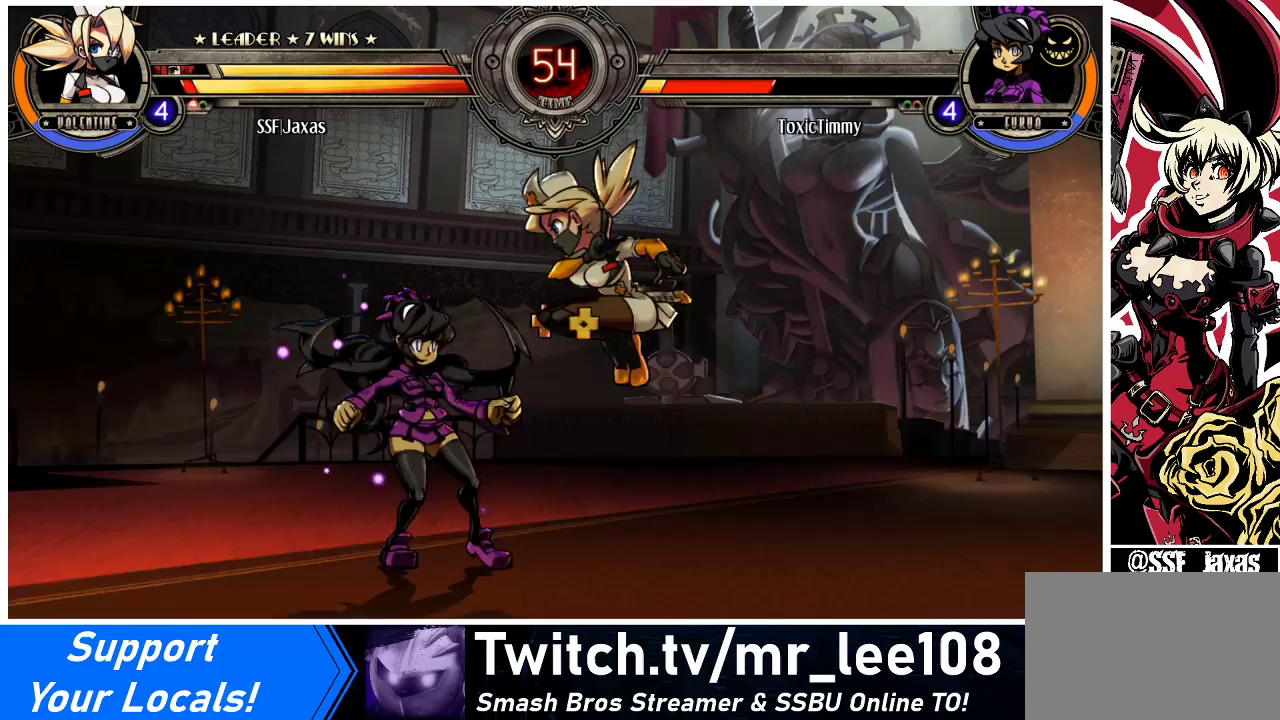
{"buttons": ["DPAD_DOWN", "DPAD_RIGHT"], "events": [[33, "DPAD_LEFT", "up"], [67, "DPAD_RIGHT", "down"], [100, "DPAD_DOWN", "down"]]}
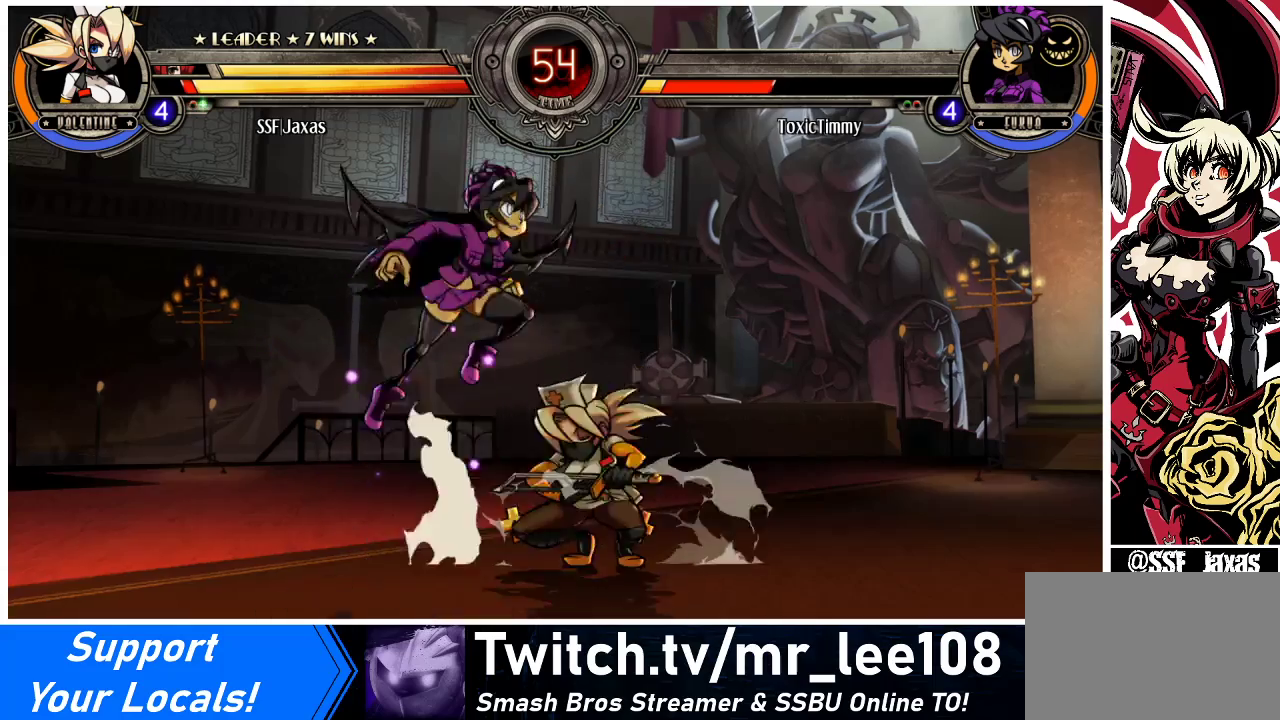
{"buttons": ["DPAD_RIGHT"], "events": [[300, "DPAD_DOWN", "up"]]}
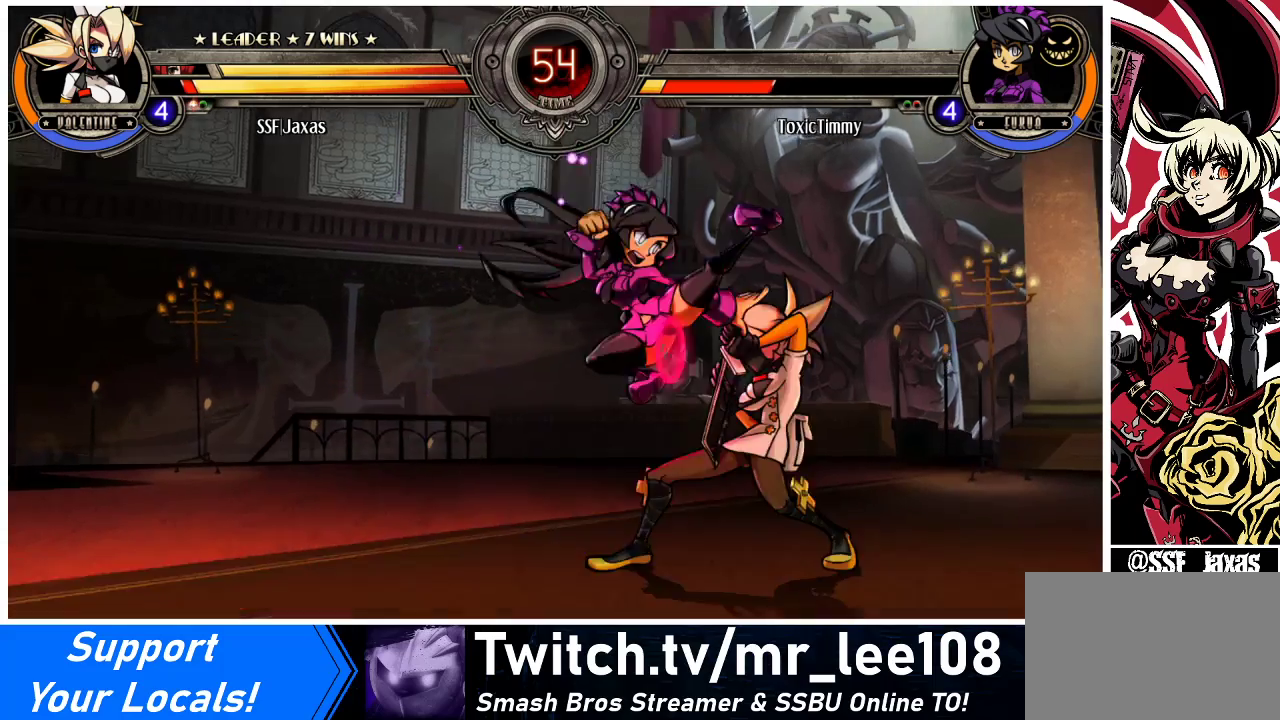
{"buttons": ["DPAD_DOWN", "DPAD_RIGHT"], "events": [[33, "DPAD_DOWN", "down"], [67, "DPAD_DOWN", "up"], [167, "DPAD_DOWN", "down"]]}
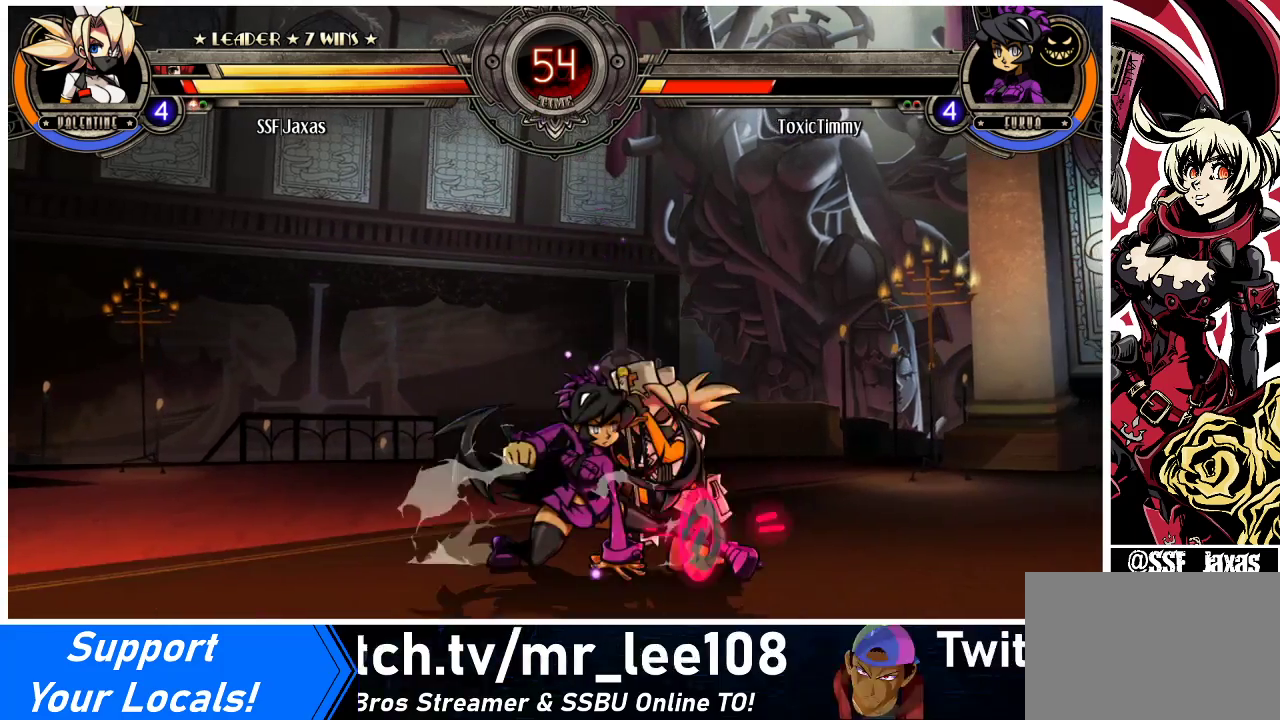
{"buttons": ["DPAD_DOWN", "DPAD_RIGHT"], "events": []}
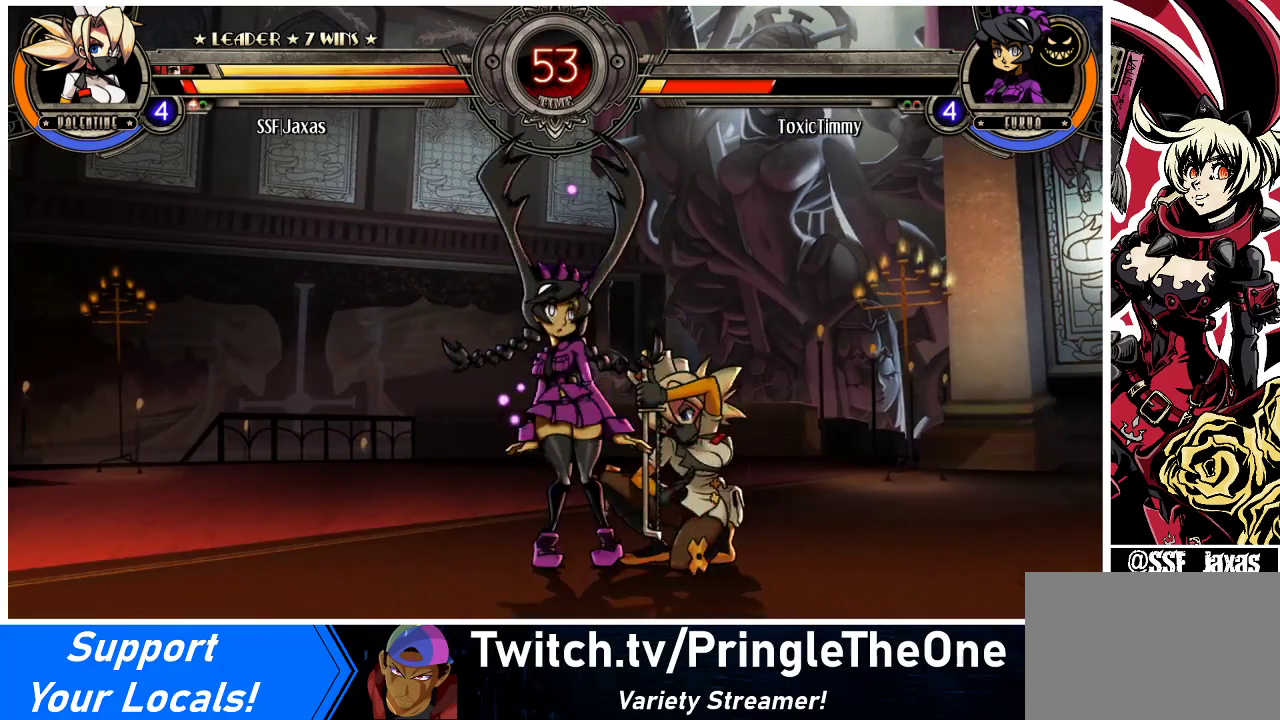
{"buttons": ["CIRCLE", "DPAD_DOWN"], "events": [[167, "CROSS", "down"], [333, "CROSS", "up"], [333, "DPAD_RIGHT", "up"], [400, "CIRCLE", "down"]]}
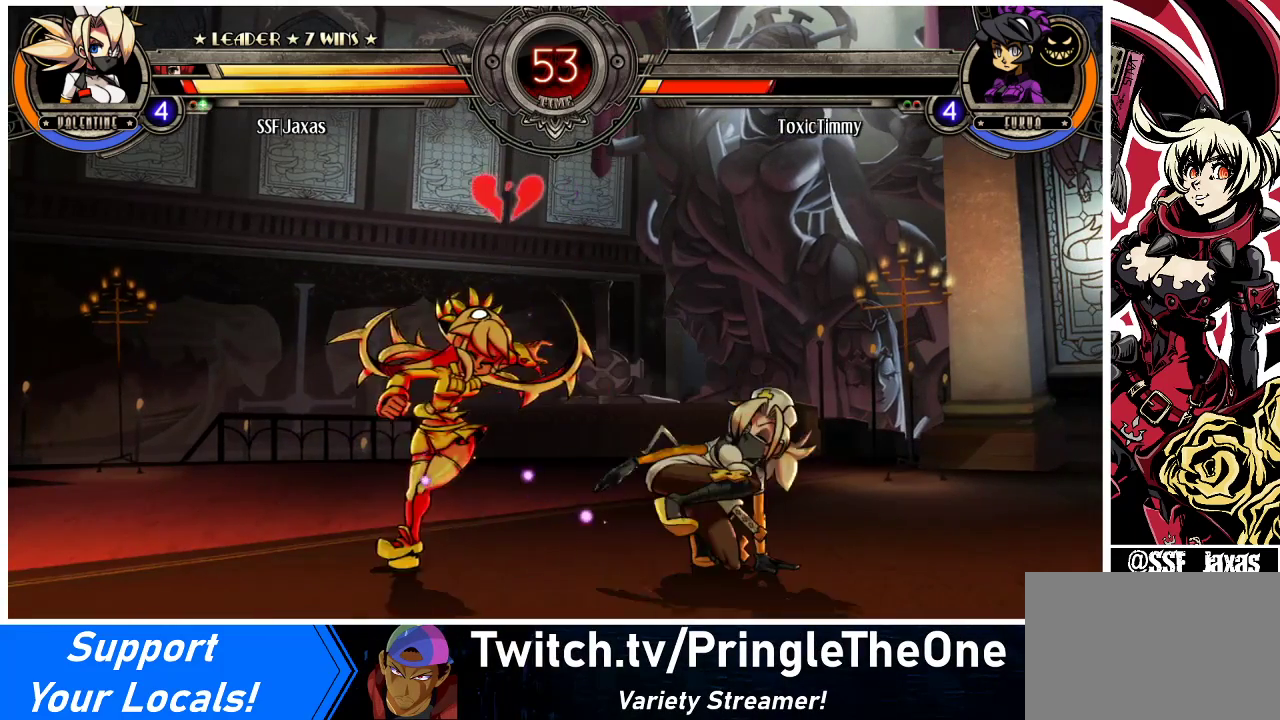
{"buttons": ["DPAD_LEFT"], "events": [[67, "CIRCLE", "up"], [67, "DPAD_LEFT", "down"], [267, "R1", "down"], [433, "DPAD_DOWN", "up"], [433, "R1", "up"]]}
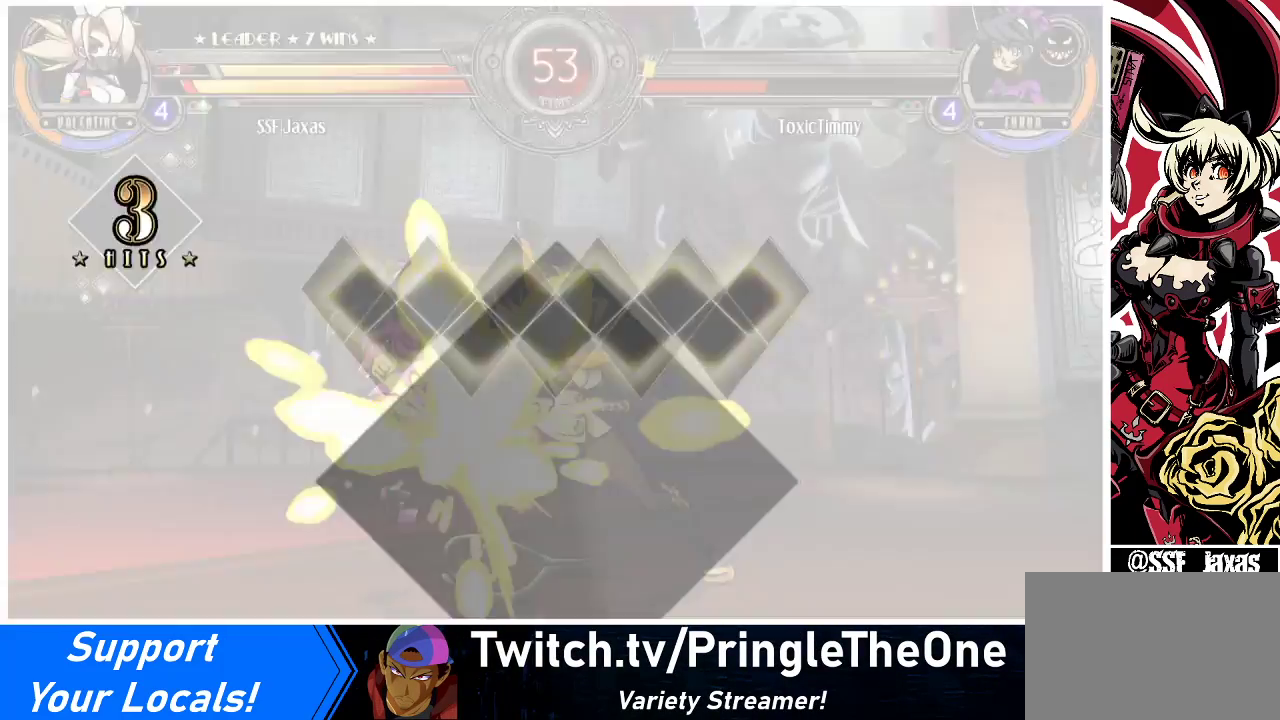
{"buttons": [], "events": [[33, "DPAD_UP", "down"], [167, "DPAD_UP", "up"], [200, "DPAD_LEFT", "up"], [233, "R1", "down"], [400, "R1", "up"]]}
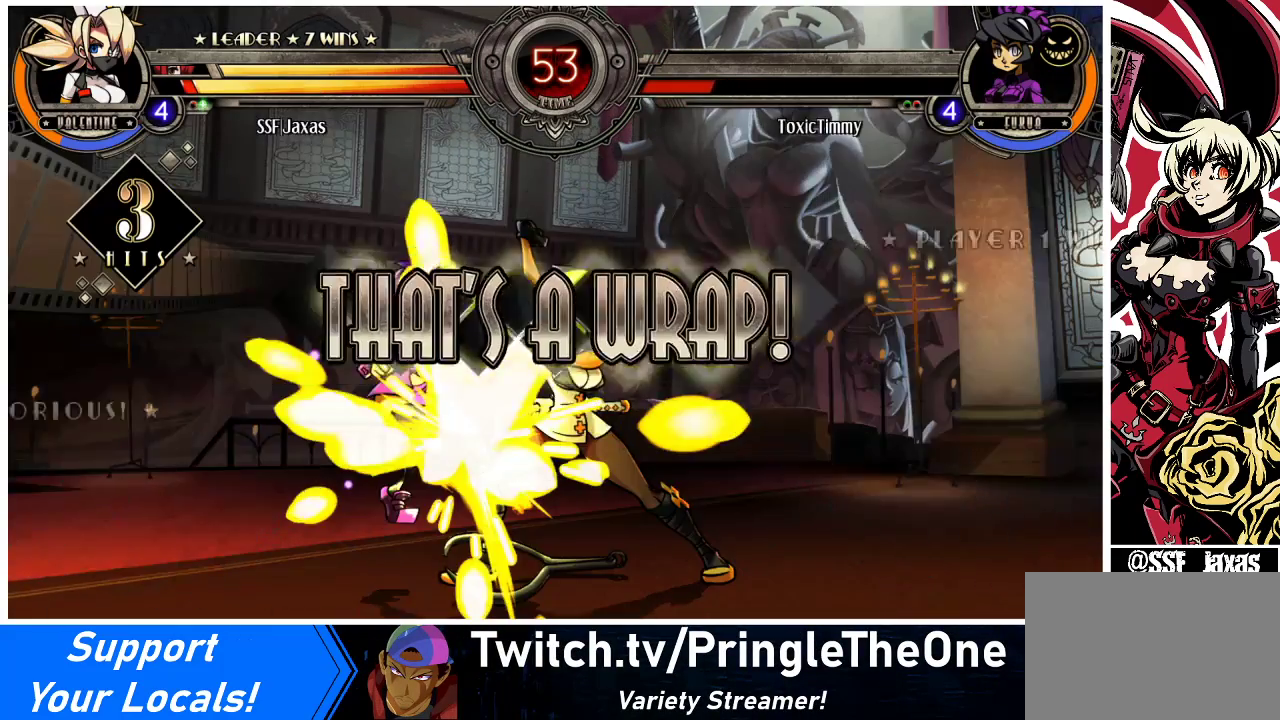
{"buttons": ["DPAD_RIGHT"], "events": [[167, "DPAD_DOWN", "down"], [200, "DPAD_RIGHT", "down"], [267, "DPAD_DOWN", "up"], [300, "DPAD_RIGHT", "up"], [300, "SQUARE", "down"], [367, "SQUARE", "up"], [400, "DPAD_DOWN", "down"], [467, "DPAD_RIGHT", "down"], [500, "DPAD_DOWN", "up"]]}
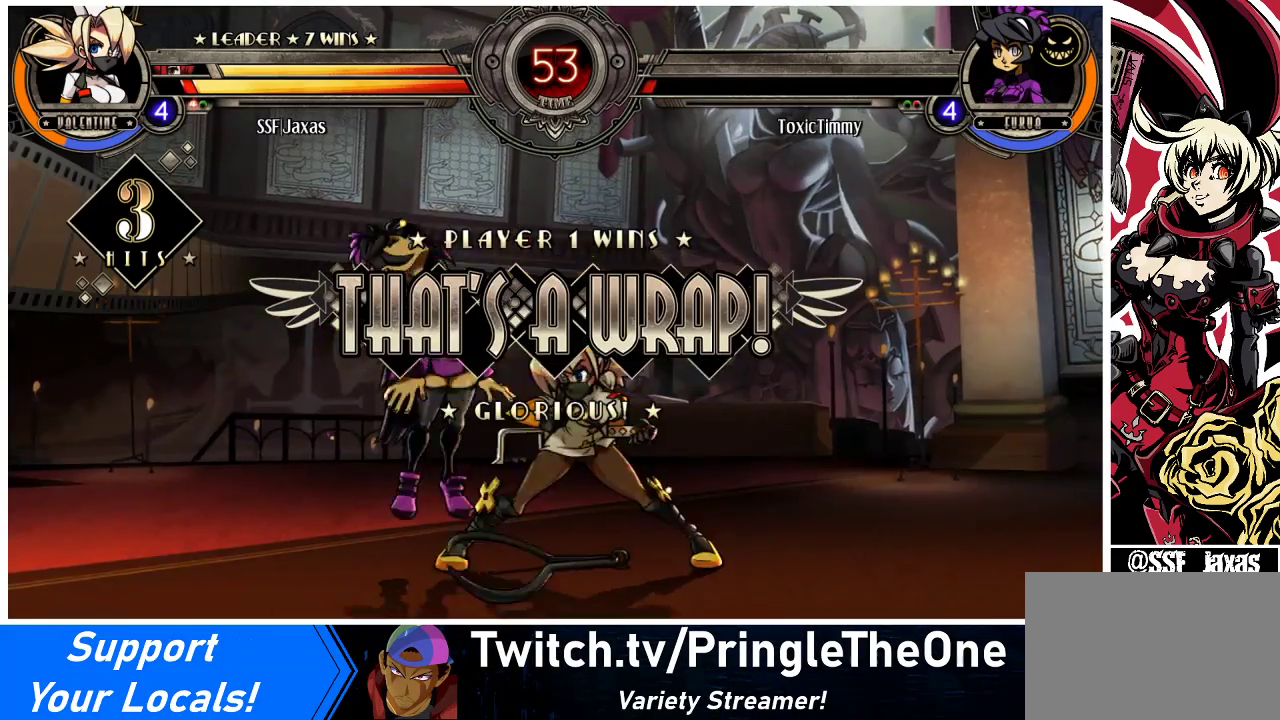
{"buttons": [], "events": [[33, "DPAD_RIGHT", "up"], [33, "SQUARE", "down"], [100, "SQUARE", "up"], [200, "DPAD_DOWN", "down"], [233, "DPAD_RIGHT", "down"], [267, "DPAD_DOWN", "up"], [333, "DPAD_RIGHT", "up"]]}